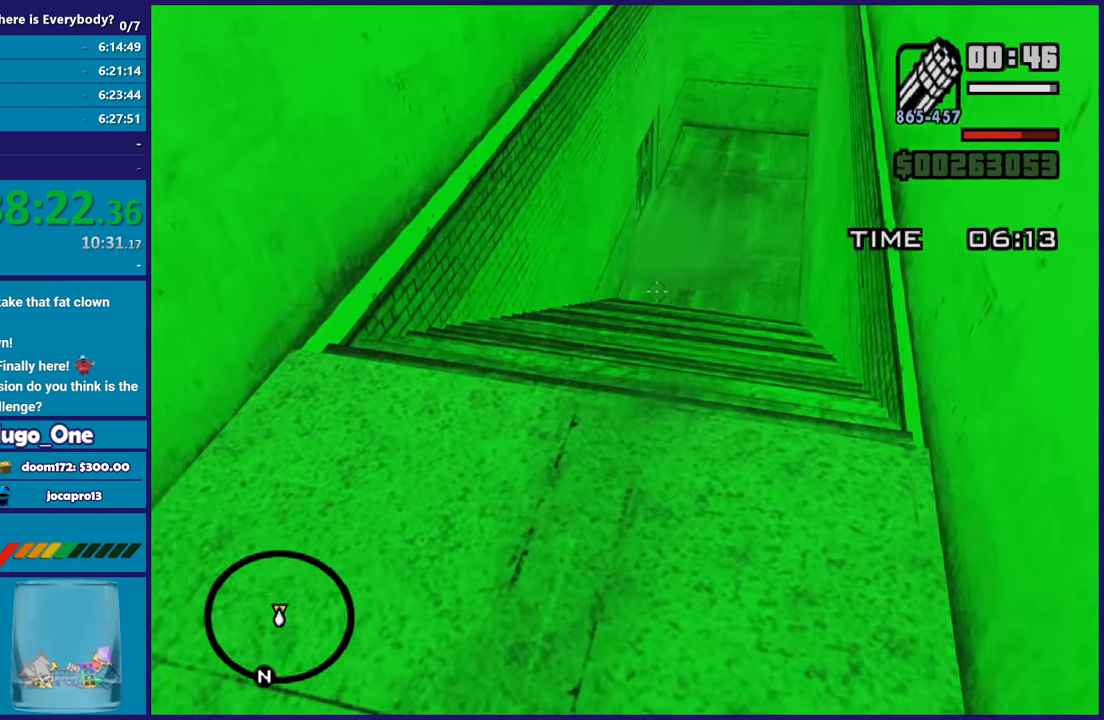
Gameplay with a controller (Xbox layout); each line is a JSON object with the inputs held at the frame after it. "button_events" lists button changes between this image and that frame as [ms after this image, input, new state], when the widget could be followed in between (sticks are given only as held states).
{"buttons": ["L2"], "left_stick": "right", "right_stick": "right", "button_events": [[468, "R2", "up"]]}
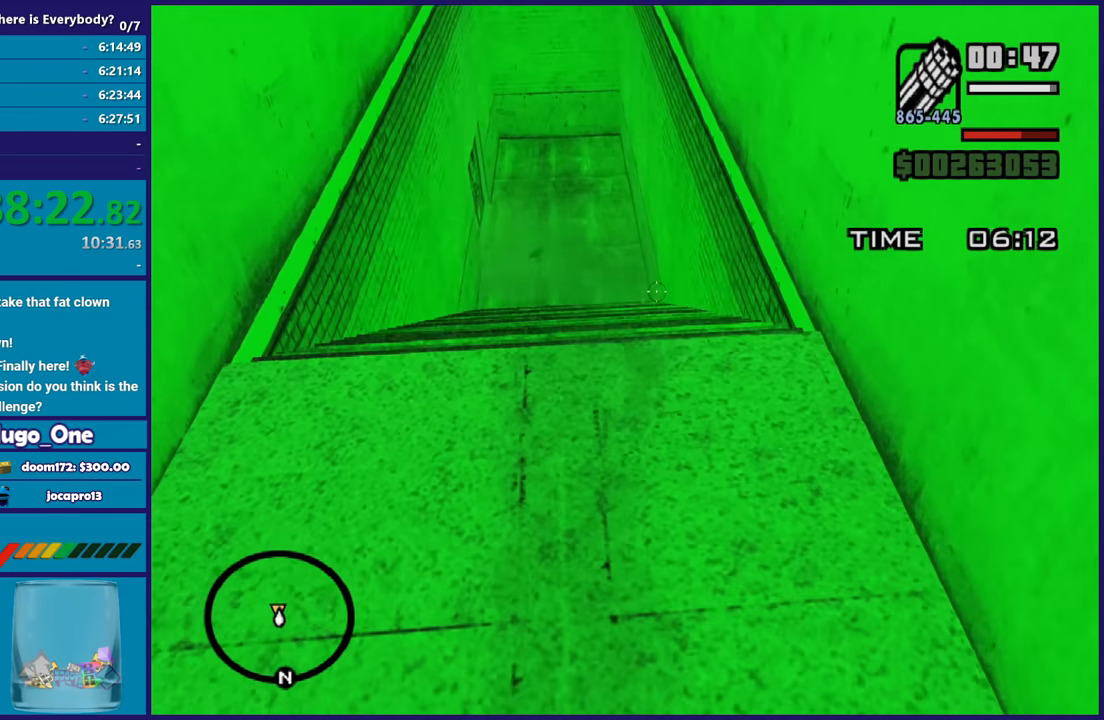
{"buttons": [], "left_stick": "right", "right_stick": "right", "button_events": [[100, "L2", "up"]]}
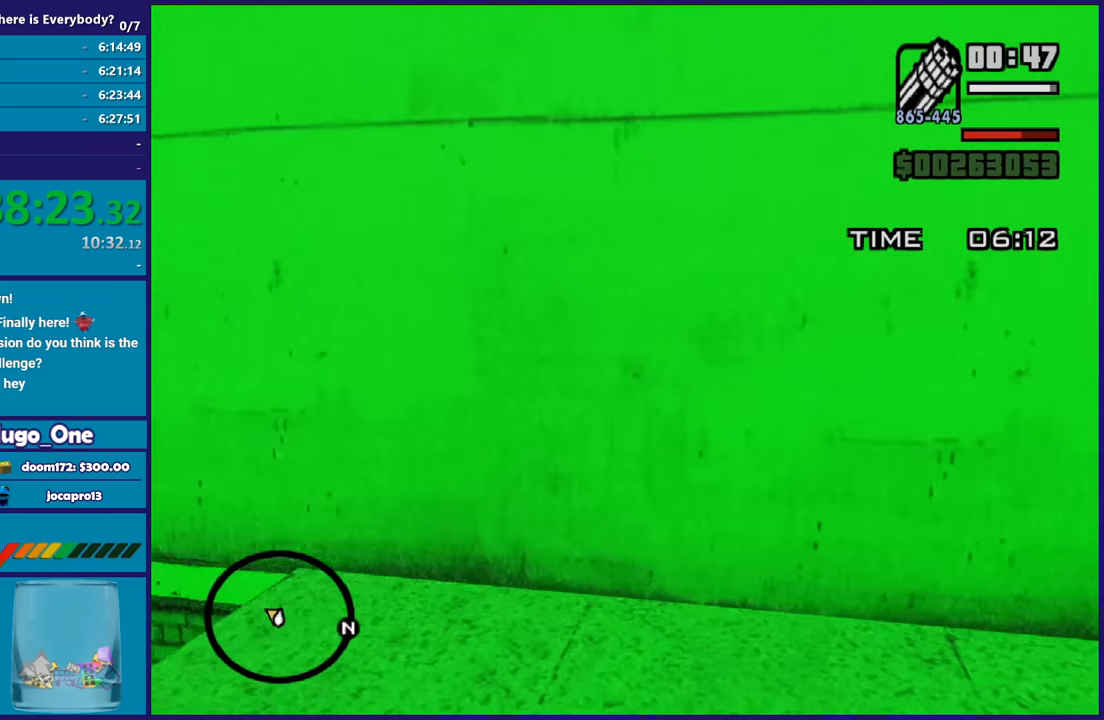
{"buttons": [], "left_stick": "up-right", "right_stick": "center", "button_events": []}
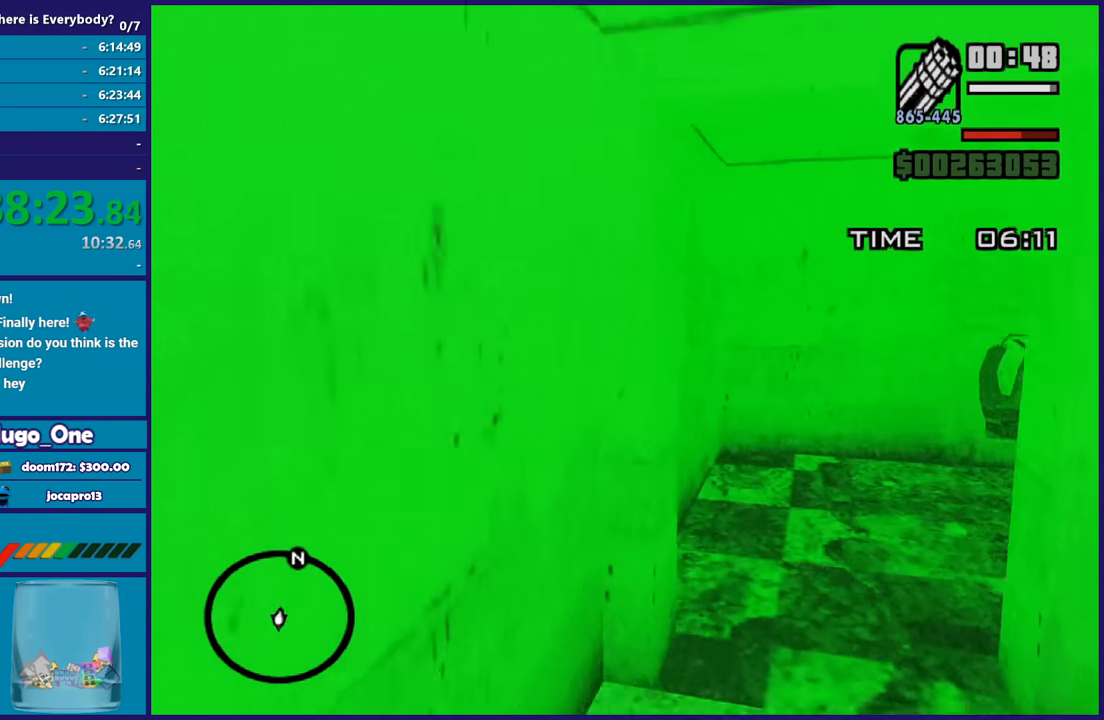
{"buttons": [], "left_stick": "up", "right_stick": "center", "button_events": []}
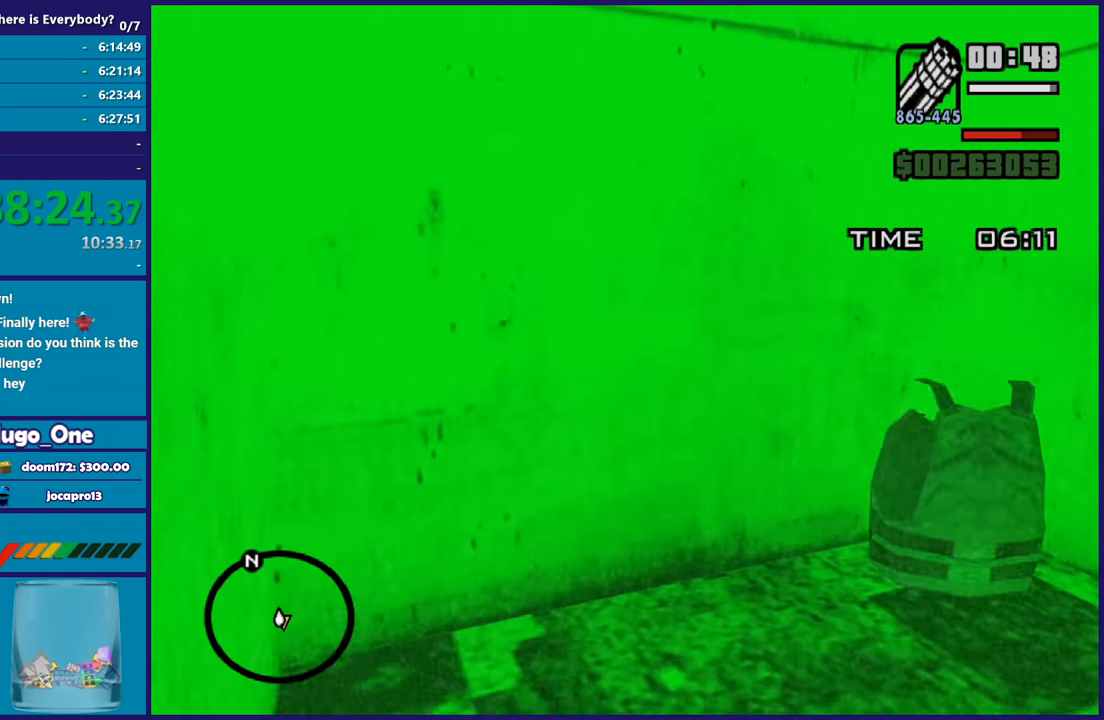
{"buttons": [], "left_stick": "right", "right_stick": "right", "button_events": []}
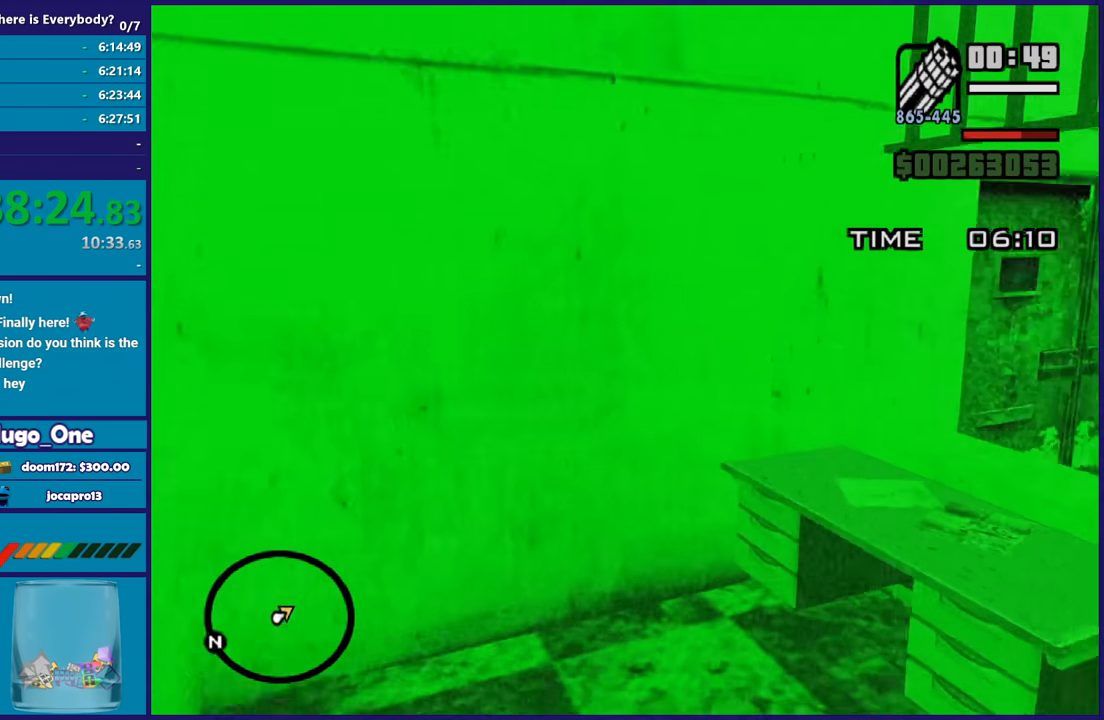
{"buttons": ["L1"], "left_stick": "up", "right_stick": "down-left", "button_events": [[300, "R1", "down"], [434, "R1", "up"], [500, "L1", "down"]]}
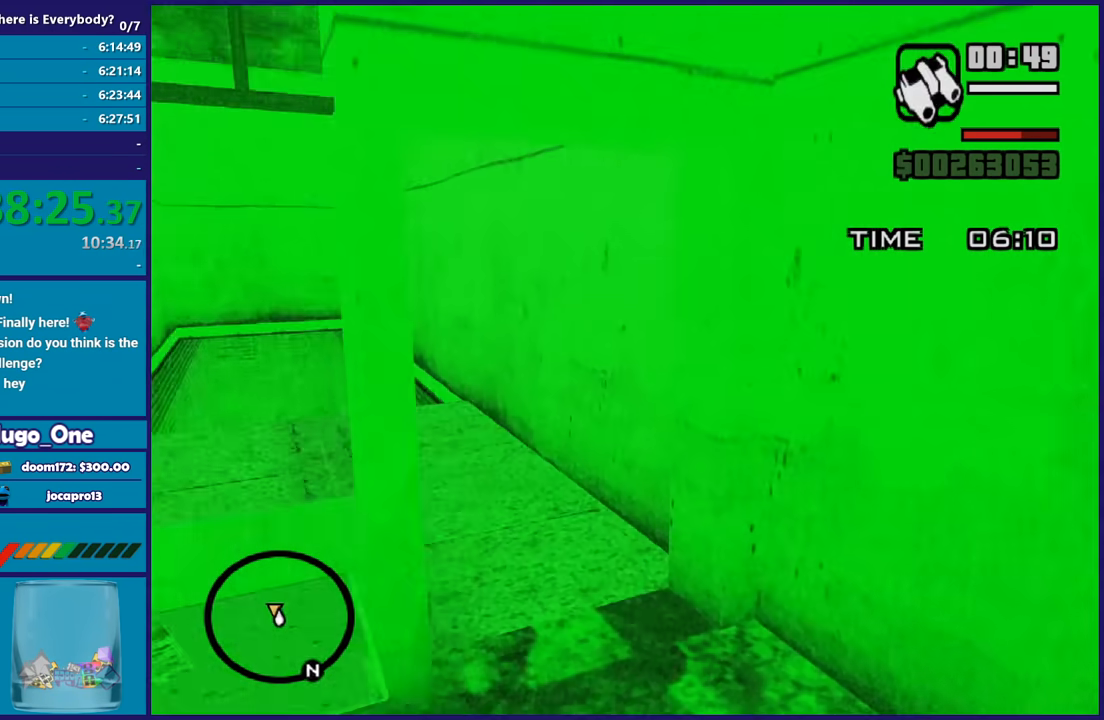
{"buttons": [], "left_stick": "up", "right_stick": "down-left", "button_events": [[134, "L1", "up"]]}
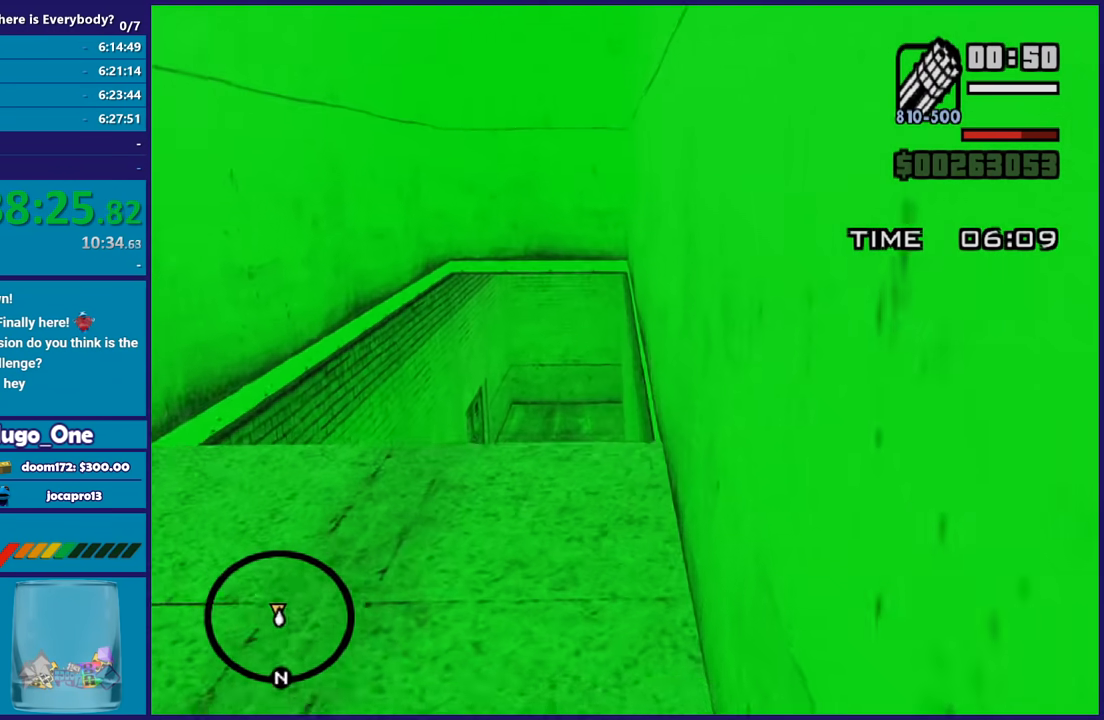
{"buttons": [], "left_stick": "up", "right_stick": "center", "button_events": []}
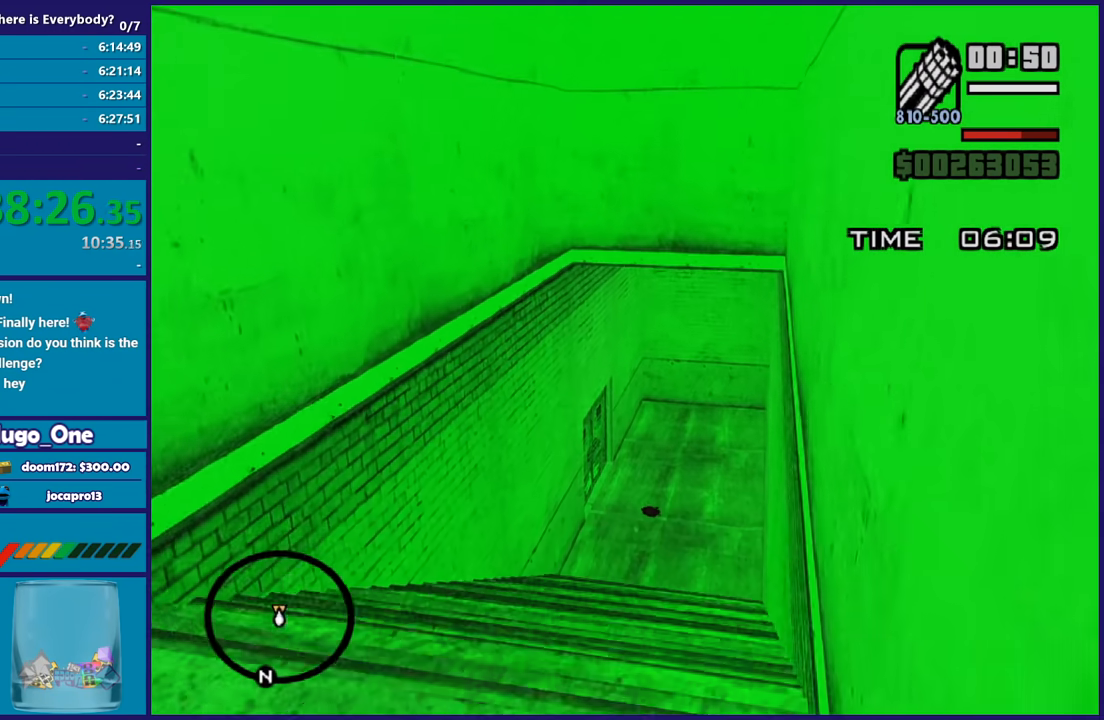
{"buttons": [], "left_stick": "up-right", "right_stick": "center", "button_events": []}
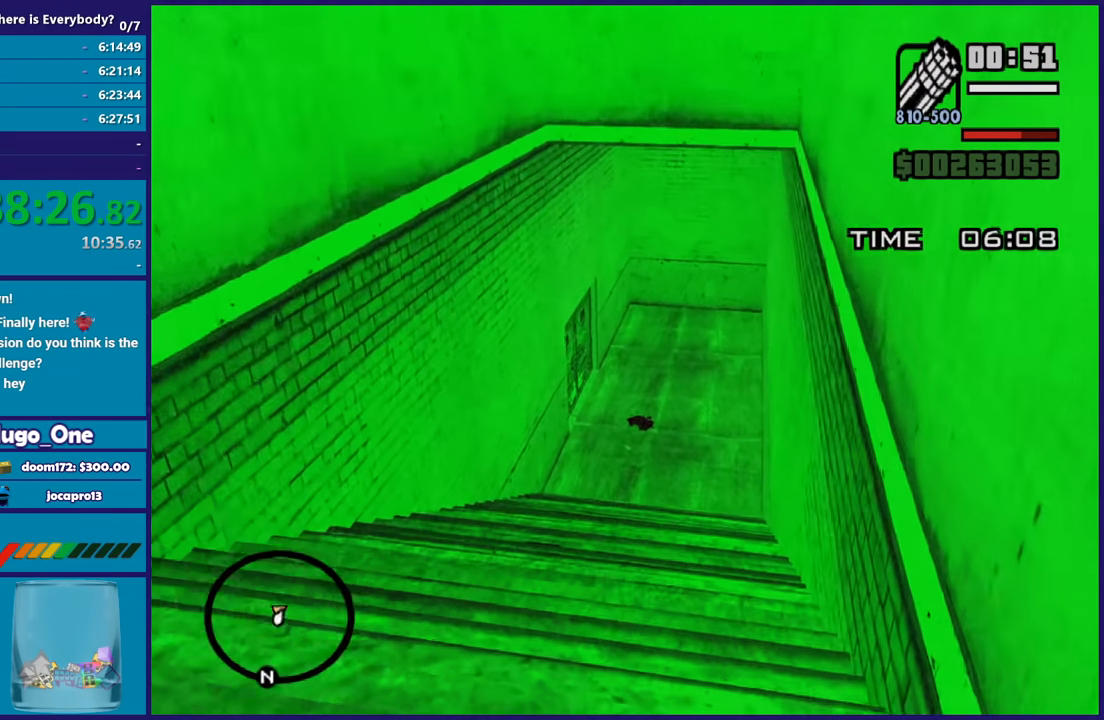
{"buttons": [], "left_stick": "up", "right_stick": "center", "button_events": []}
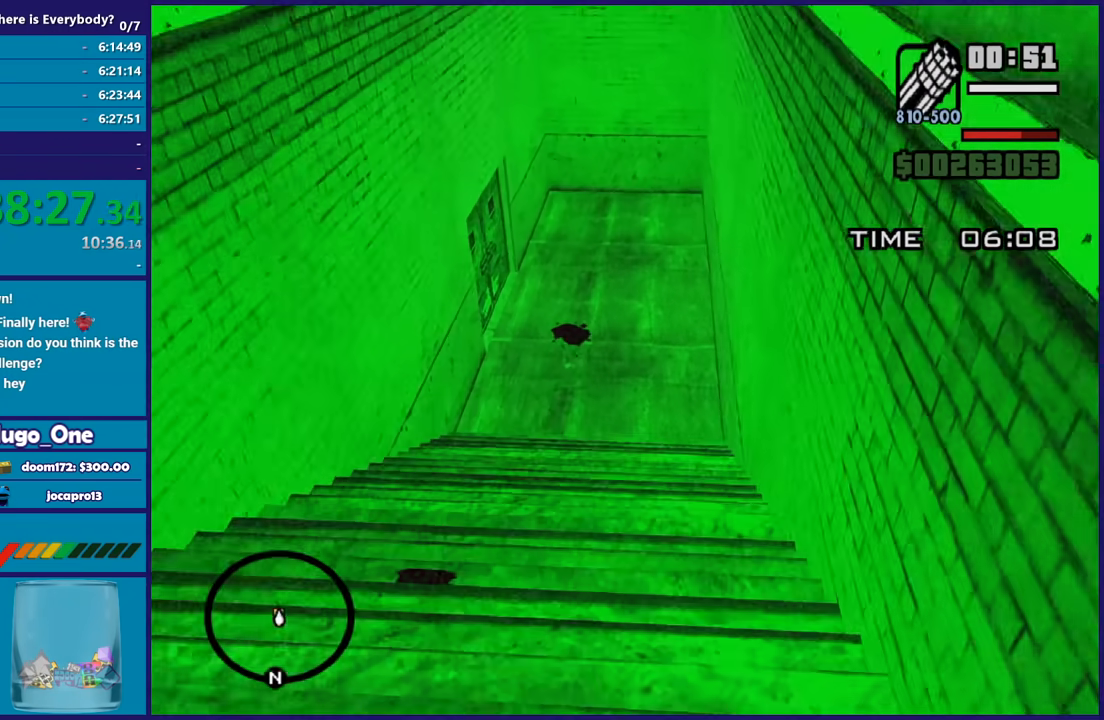
{"buttons": [], "left_stick": "up", "right_stick": "center", "button_events": []}
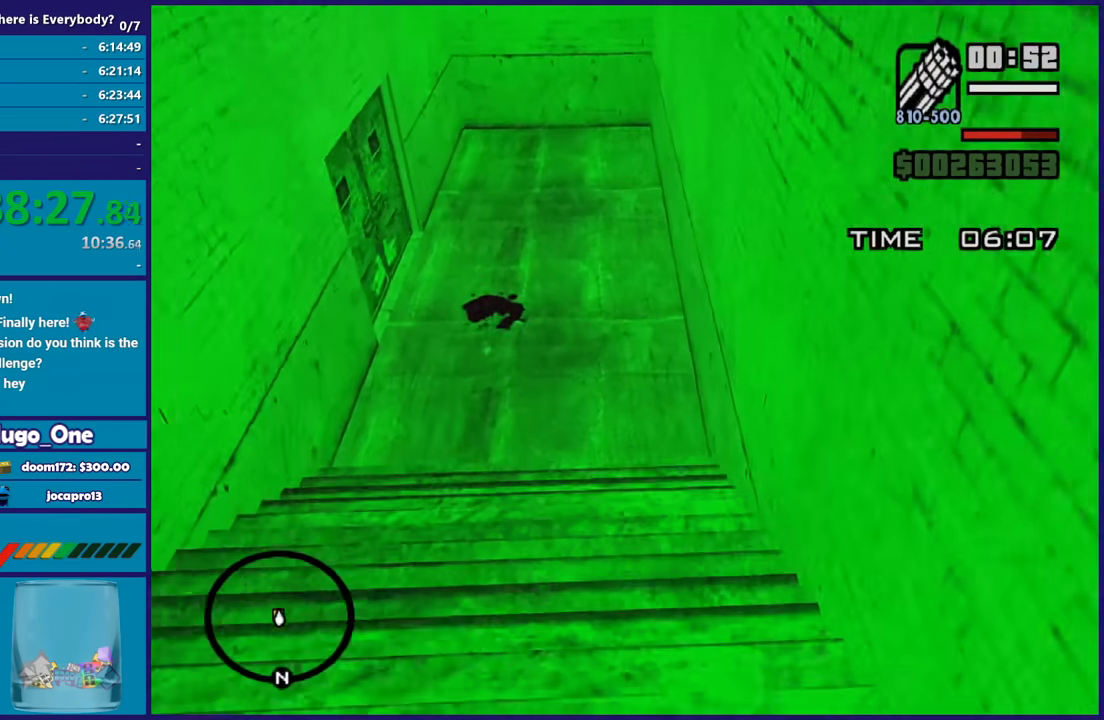
{"buttons": [], "left_stick": "up", "right_stick": "center", "button_events": [[267, "R1", "down"], [400, "R1", "up"]]}
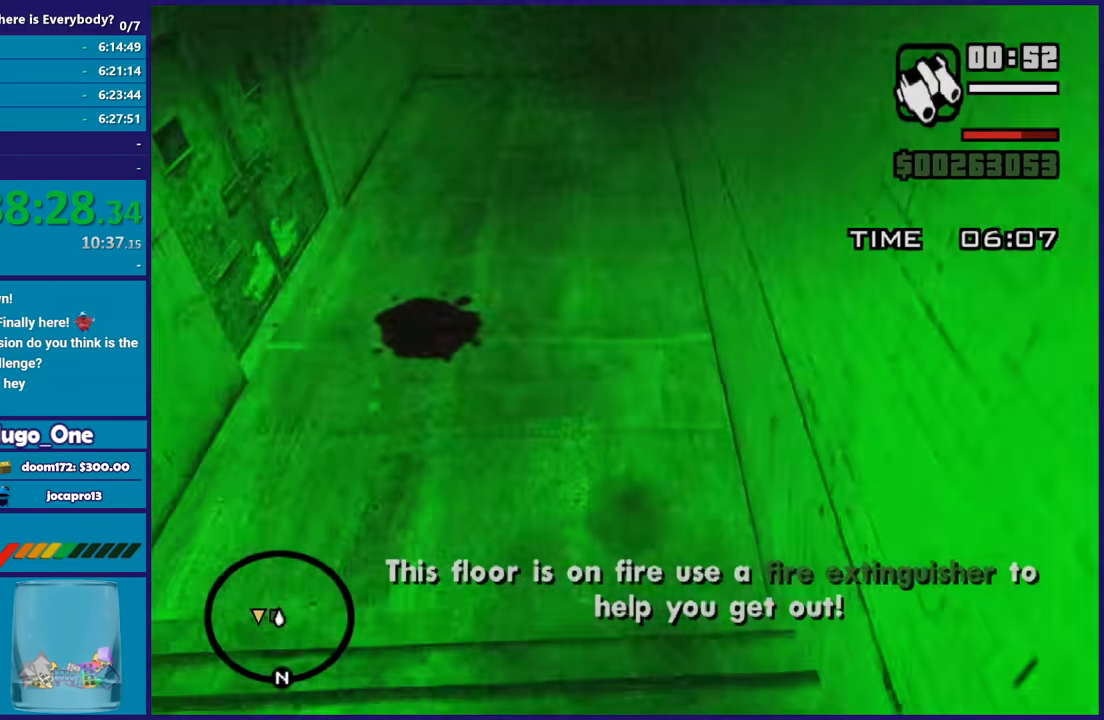
{"buttons": [], "left_stick": "up", "right_stick": "down-left", "button_events": [[301, "L1", "down"], [401, "L1", "up"]]}
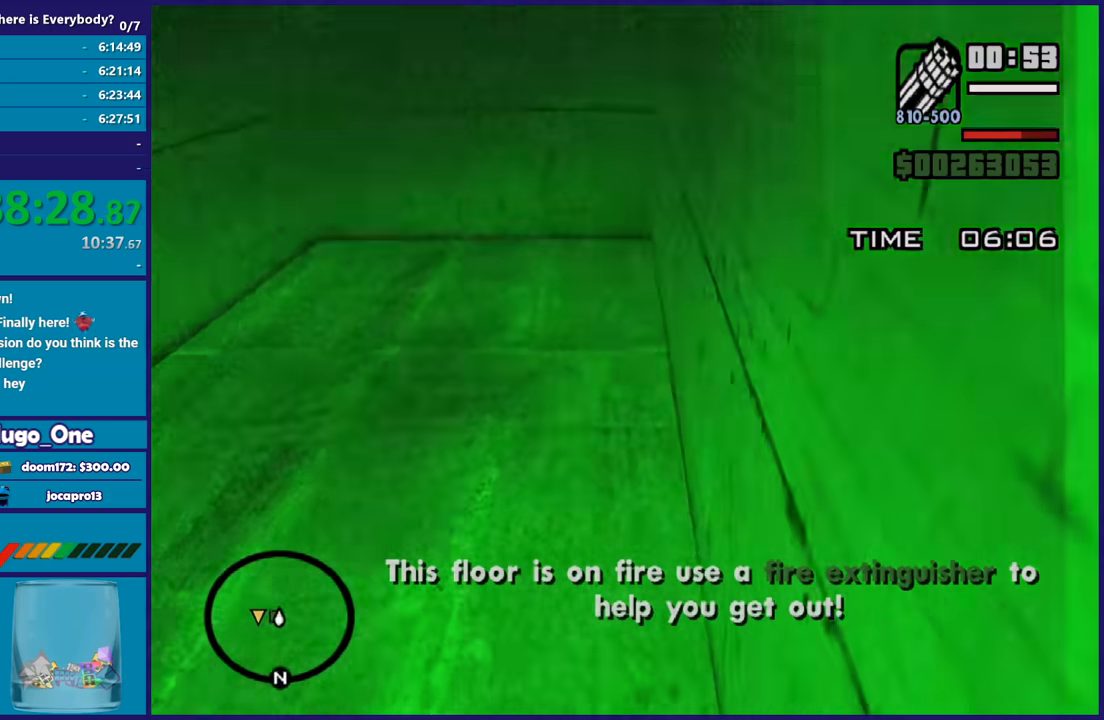
{"buttons": [], "left_stick": "up-left", "right_stick": "left", "button_events": []}
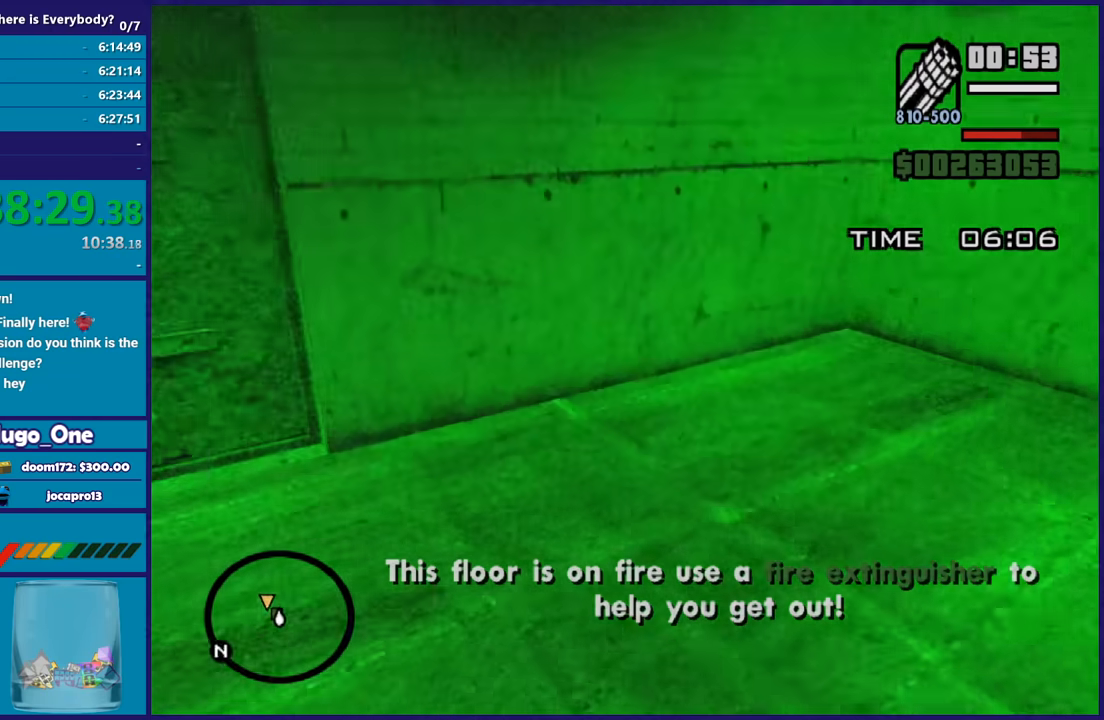
{"buttons": [], "left_stick": "center", "right_stick": "center", "button_events": []}
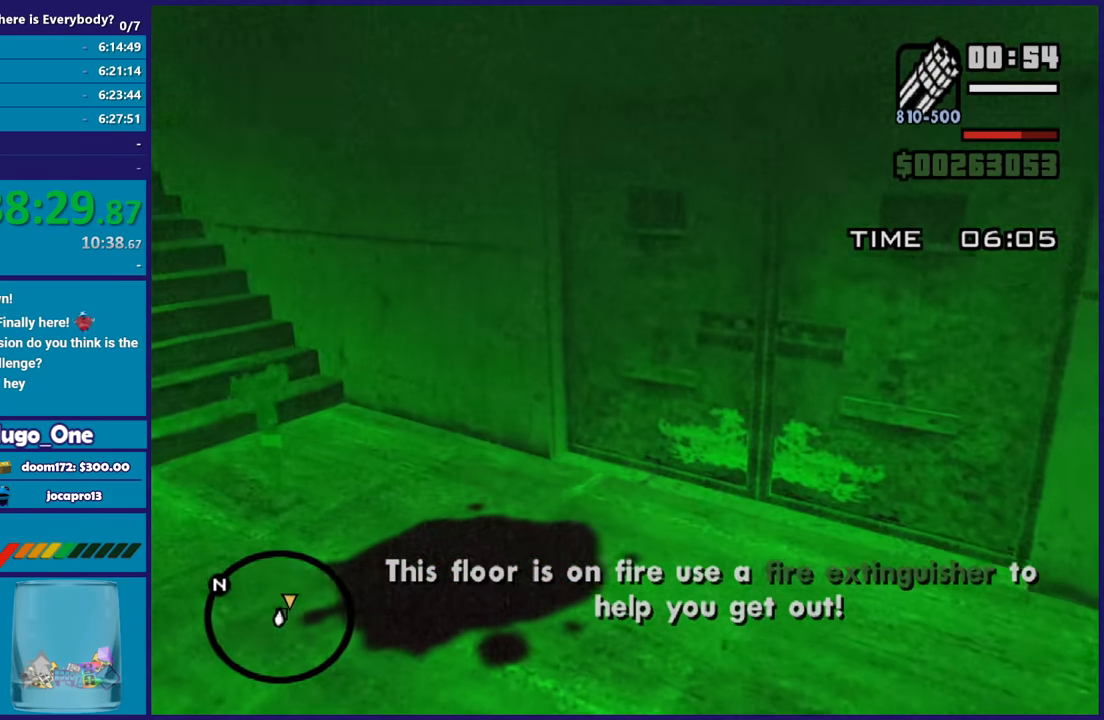
{"buttons": ["L2"], "left_stick": "center", "right_stick": "center", "button_events": [[100, "L2", "down"]]}
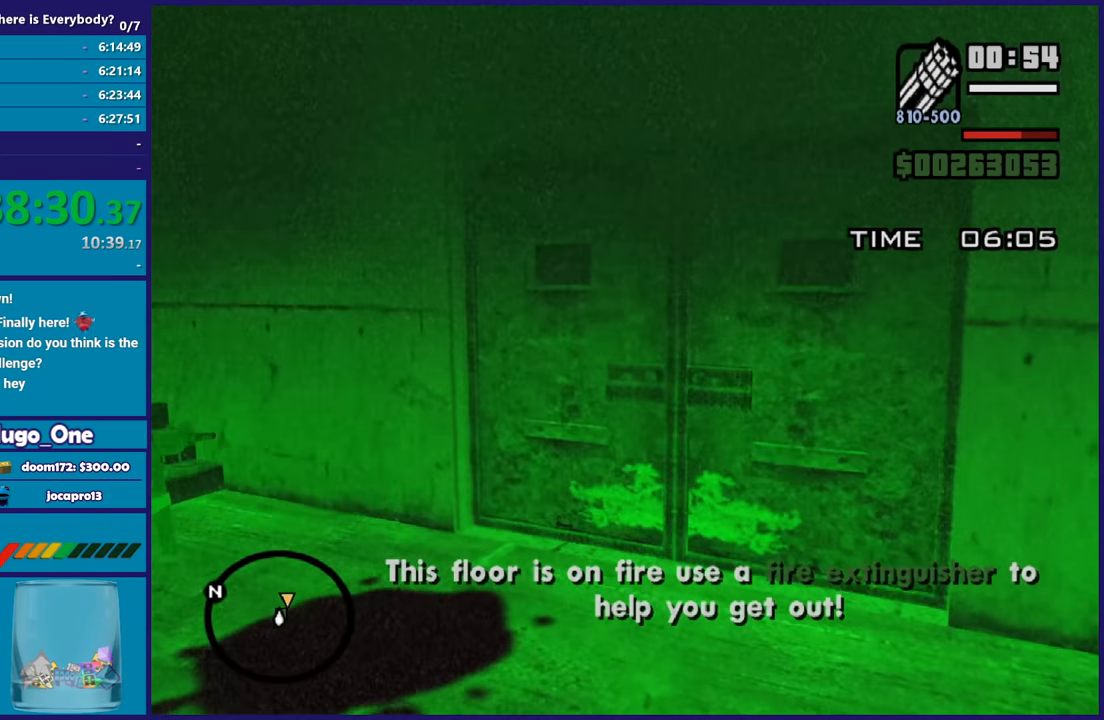
{"buttons": ["L2"], "left_stick": "up", "right_stick": "center", "button_events": []}